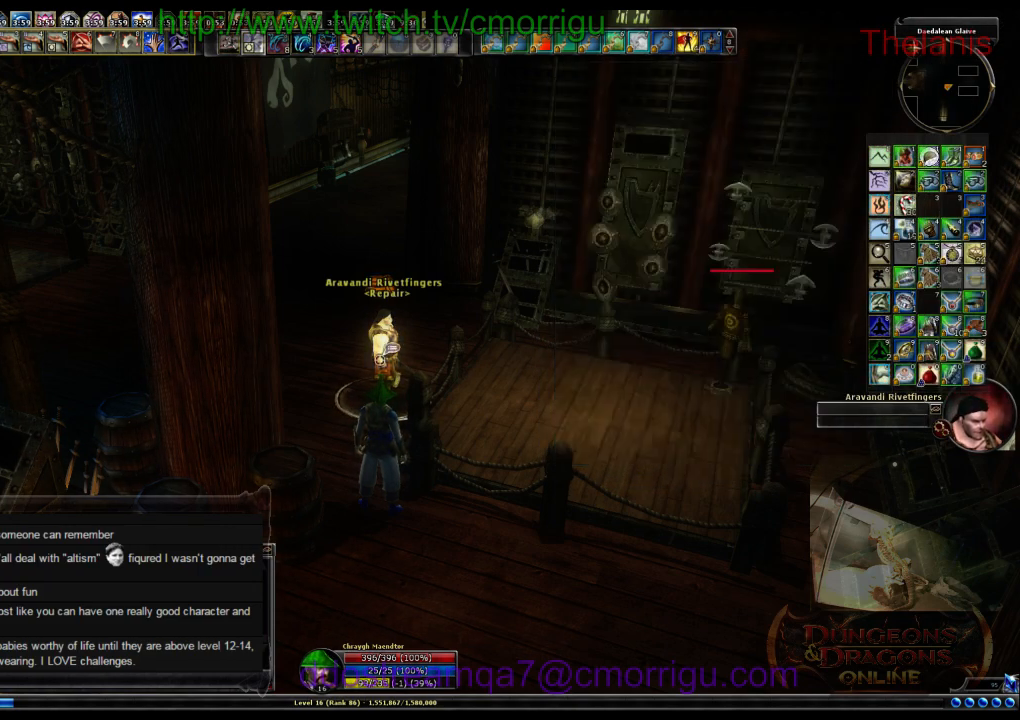
Gameplay with keyboard; each line is a JSON object with the keys held at the frame after it. "events" lists presses ("down") and releases ("up") of ".", "/", "0", "1", "2", "3", "4", "5", "6", "7", "8", "9", "a", "b", "backslash", "c", "caps_lock", "comma", "ctrl_r", "d", "e", "equals", "escape", "f", "f1", "f10", "f11", "f12", "f2", "f3", "f4", "f5", "f6", "f7", "f8", "f9", "g", "h", "i", "j", "k", "l", "lbracket", "m", "minus", "n", "o", "p", "q", "quote", "r", "rbracket", "return", "s", "semicolon", "shift_l", "shift_r", "space", "t", "tab", "tilde", "u", "v", "w", "x", "y" and "z" between this image and that frame as [ms after this image, input, new state], when the widget could be followed in between. No other keys are recorded. Mouse input is not recorded. Not read: backspace.
{"keys": ["w"], "events": [[134, "w", "down"]]}
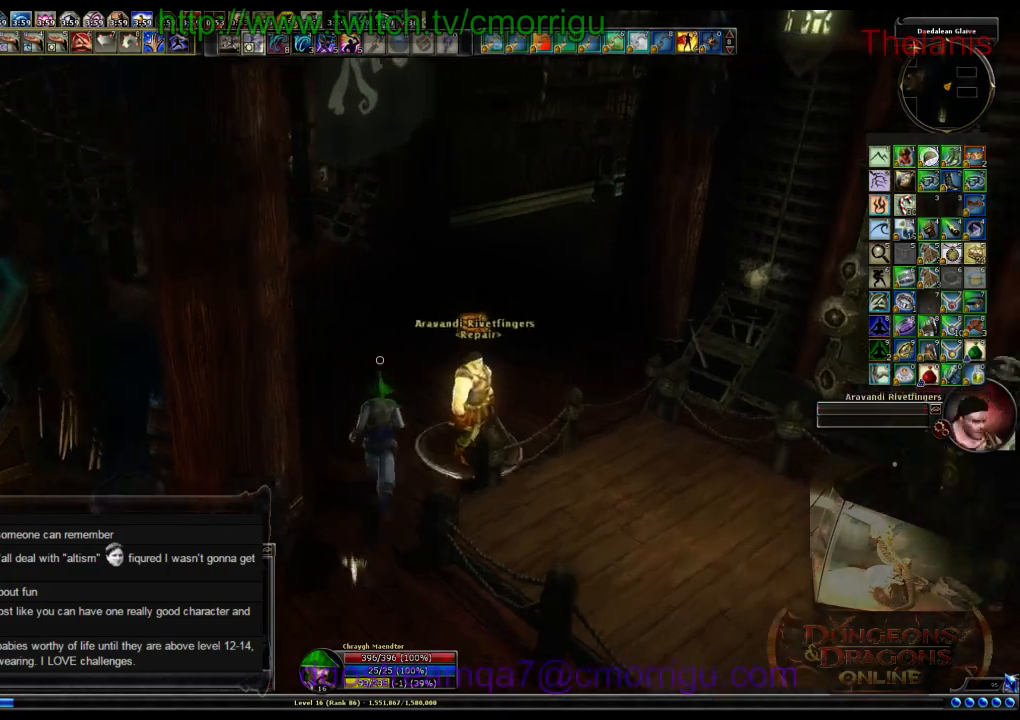
{"keys": ["w"], "events": []}
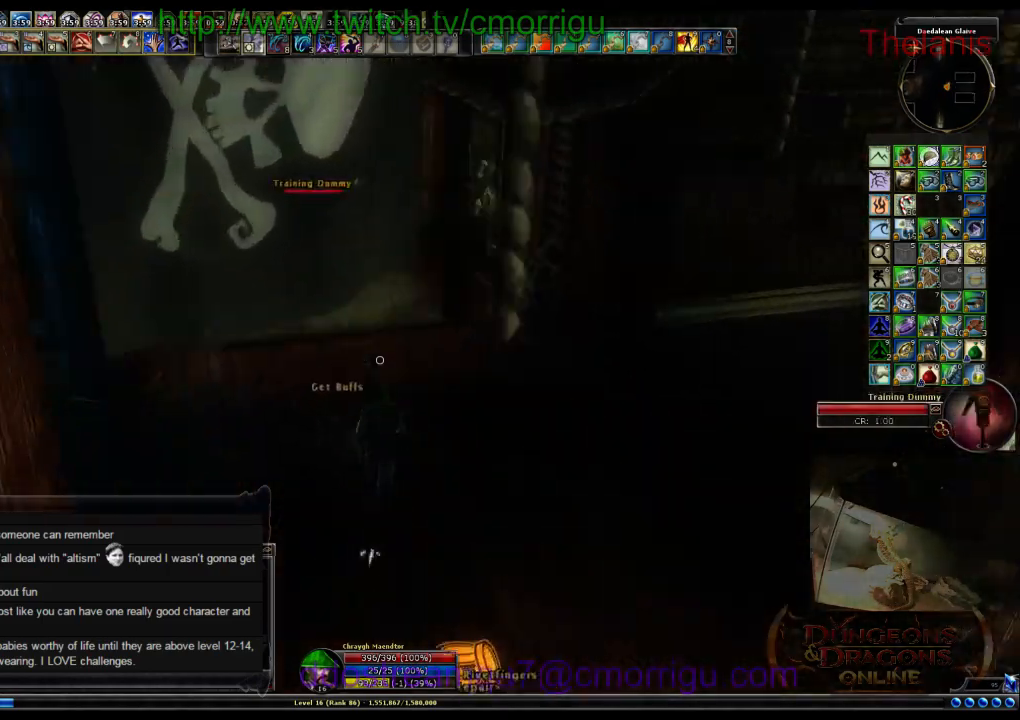
{"keys": ["w"], "events": []}
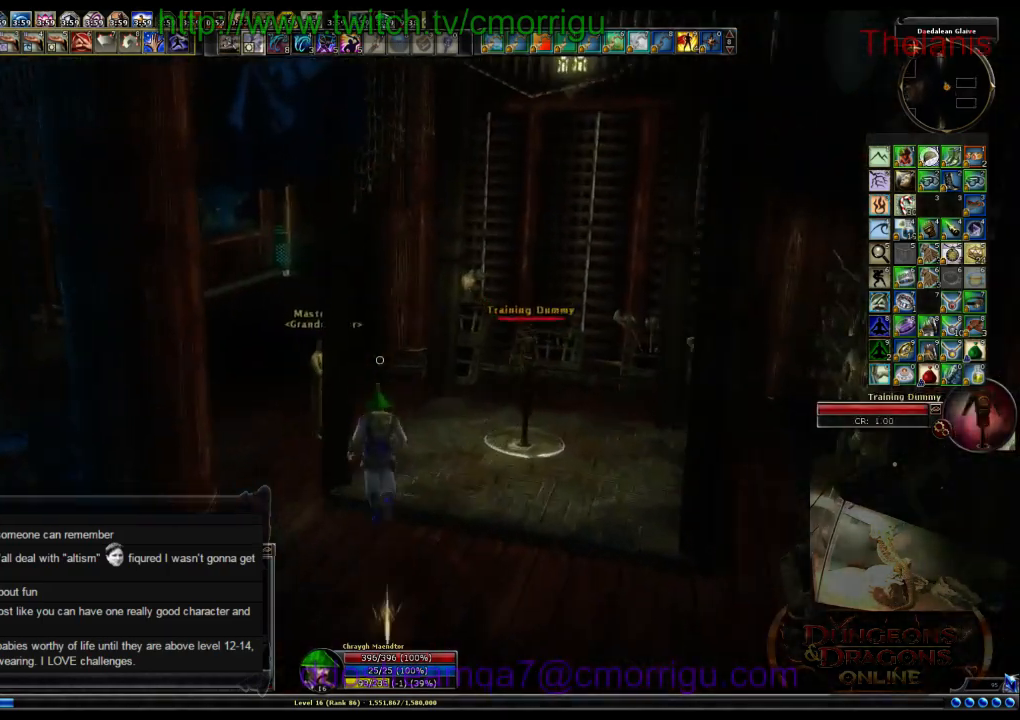
{"keys": ["w"], "events": []}
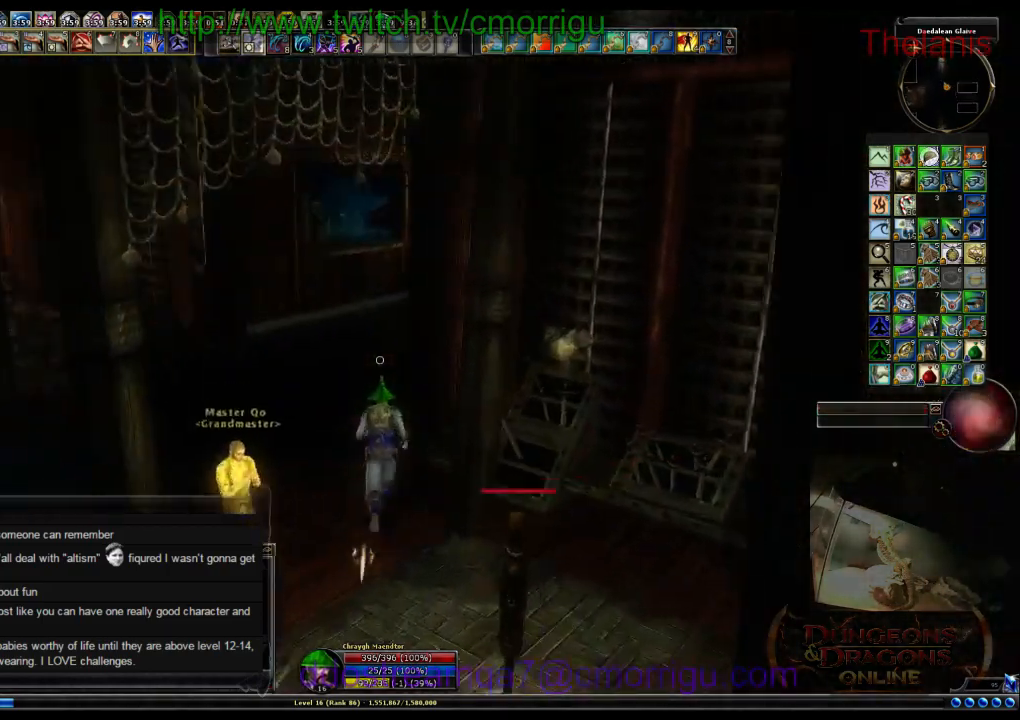
{"keys": ["w"], "events": []}
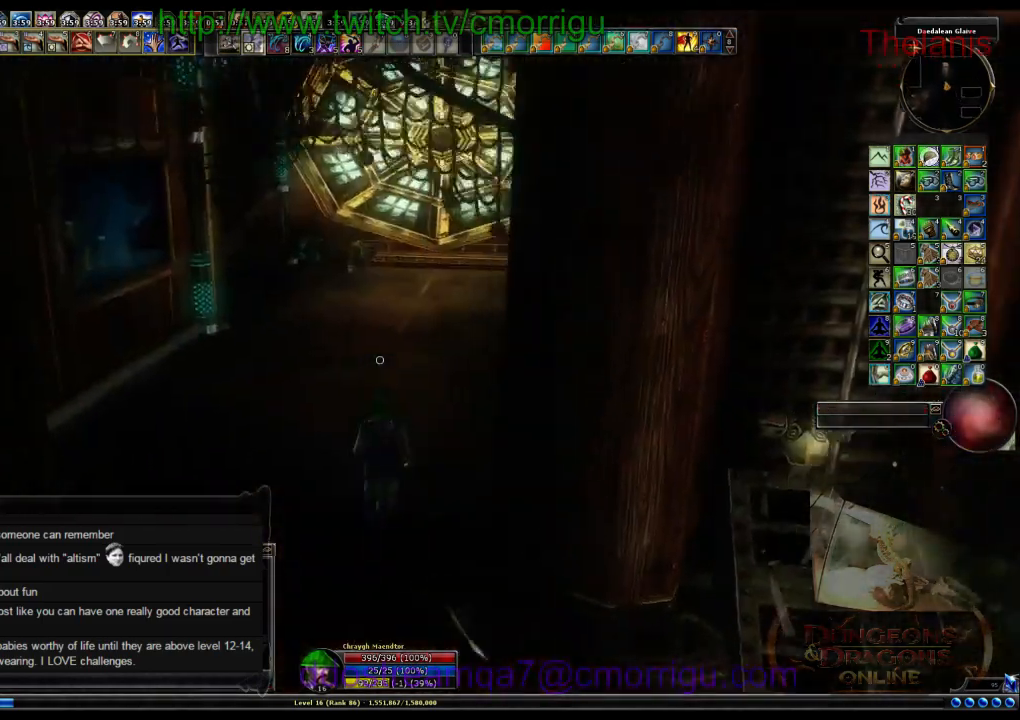
{"keys": ["w"], "events": []}
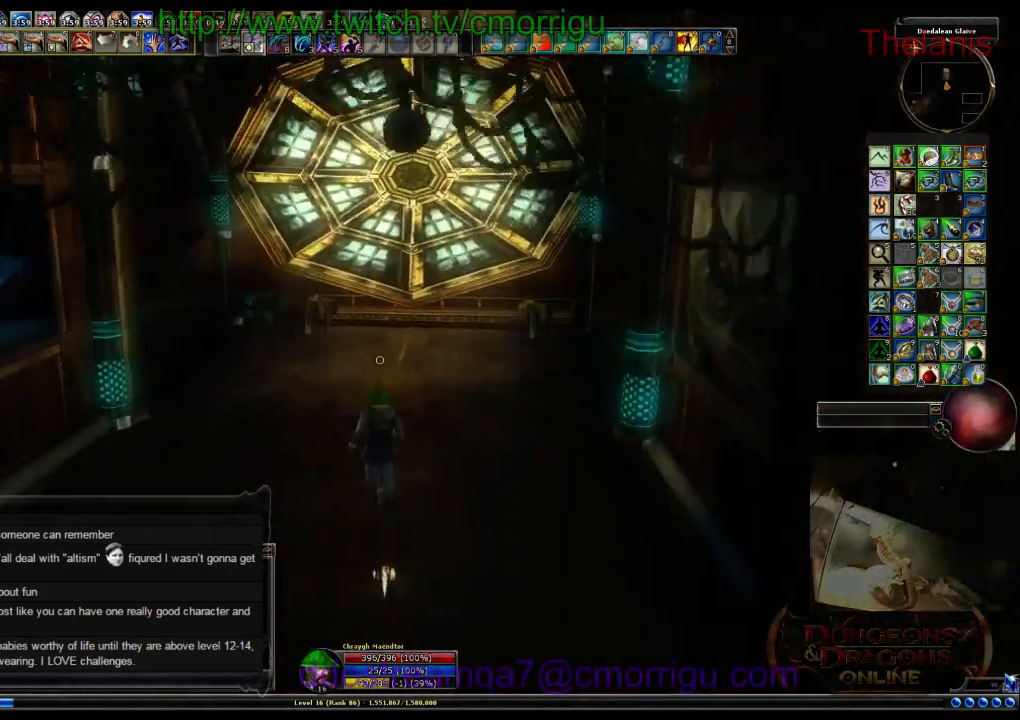
{"keys": ["w"], "events": []}
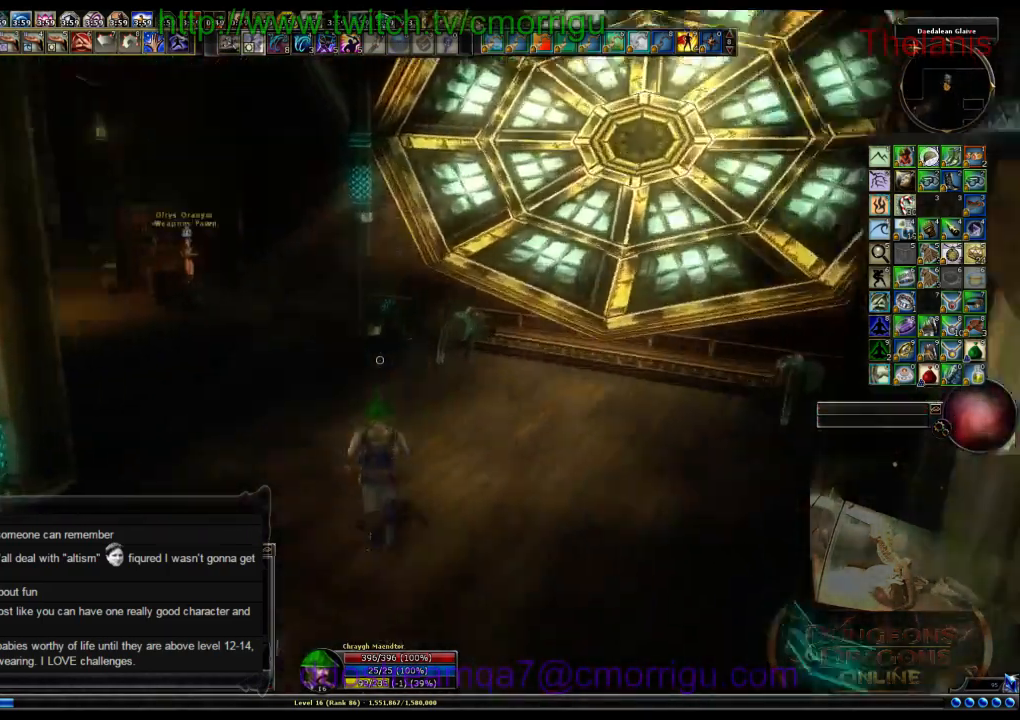
{"keys": ["w"], "events": []}
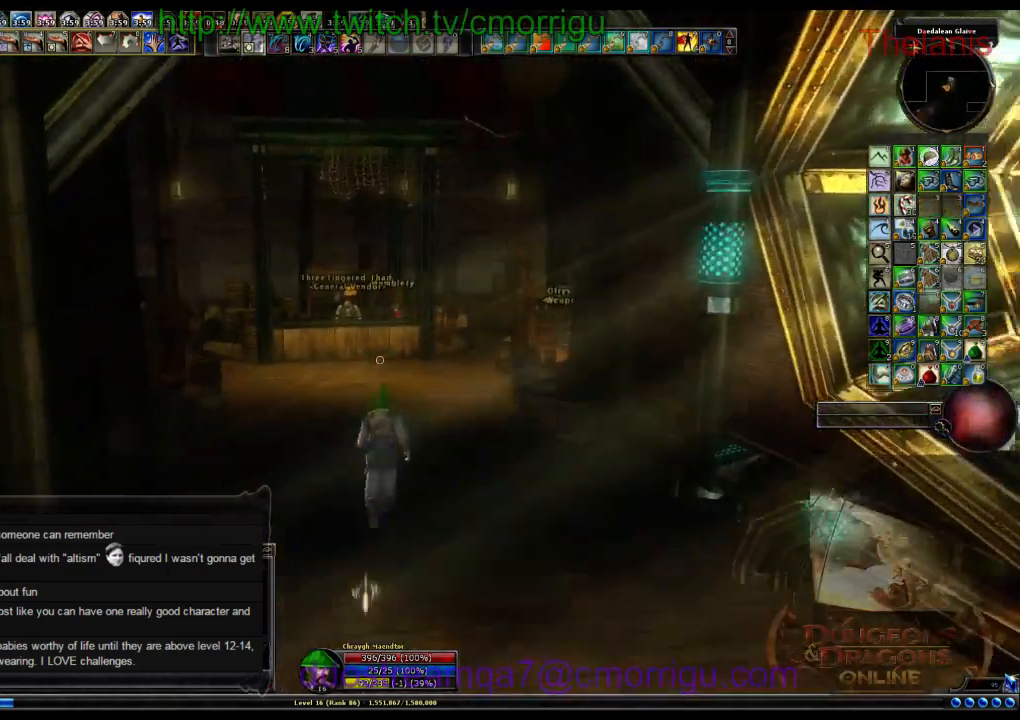
{"keys": ["w"], "events": []}
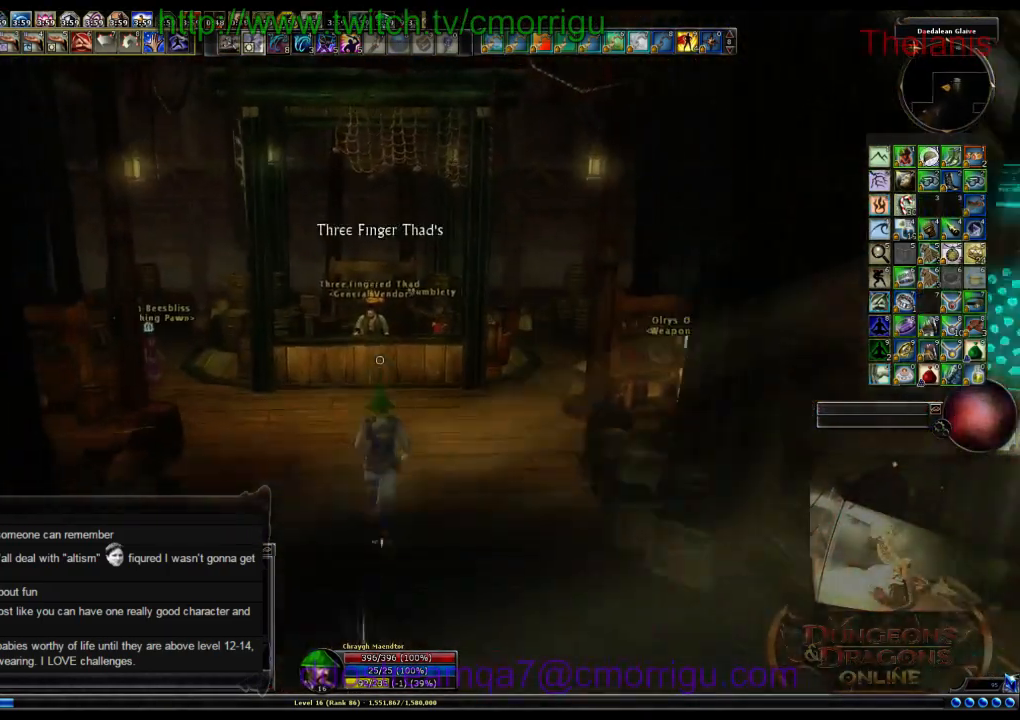
{"keys": [], "events": [[334, "w", "up"]]}
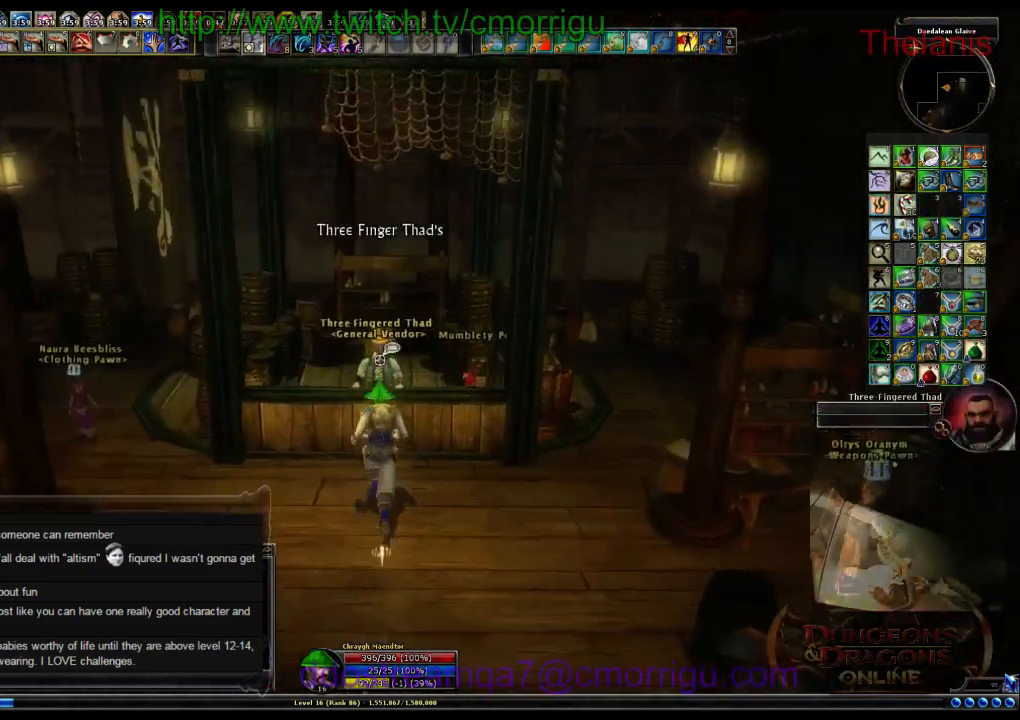
{"keys": ["s"], "events": [[500, "s", "down"]]}
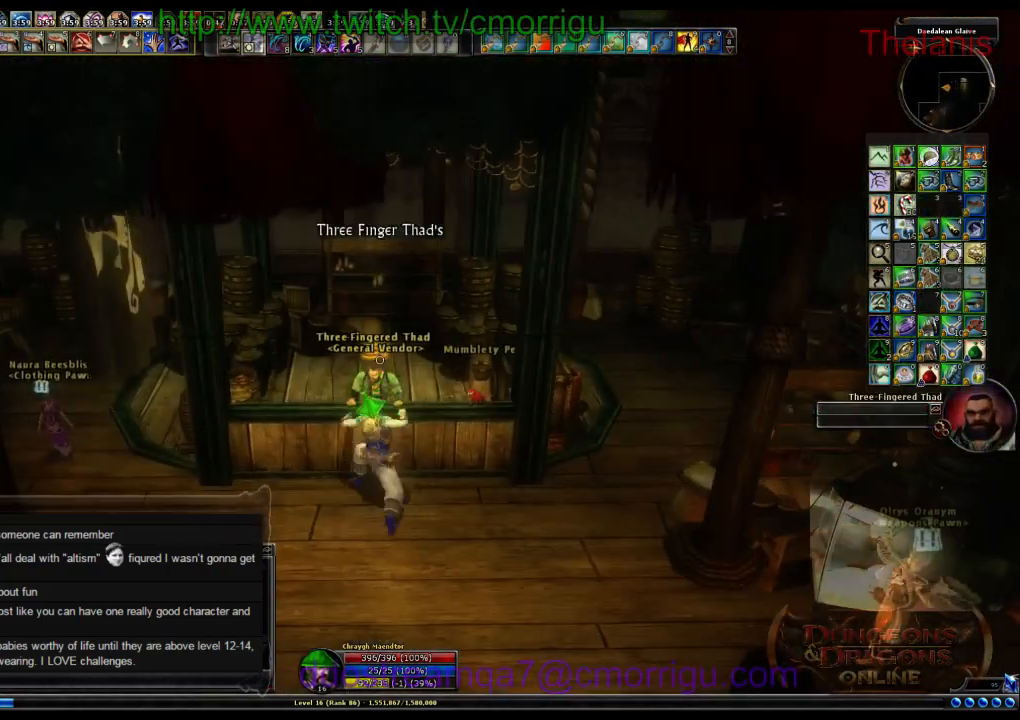
{"keys": [], "events": [[167, "s", "up"]]}